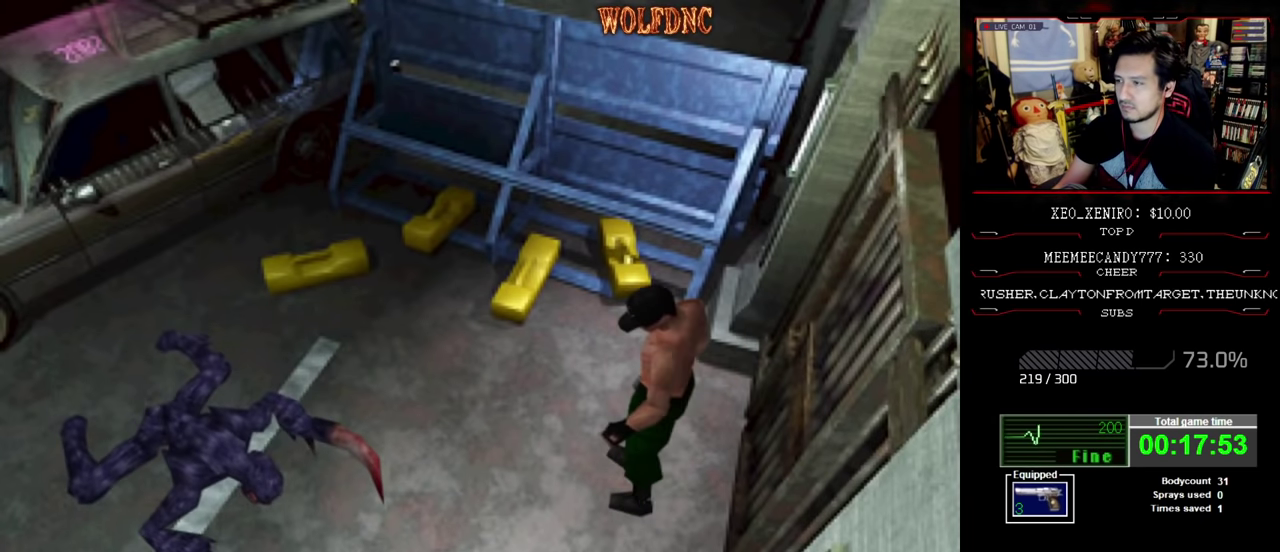
Gameplay with a controller (PlayStation layout); each line is a JSON object with the inputs held at the frame after it. "events" lists button and stick changes between this image and that frame as [ms after this image, input, new state], when the widget could be followed in between. Not read: L3 R3.
{"buttons": ["R1", "DPAD_DOWN", "DPAD_LEFT"], "events": [[117, "DPAD_LEFT", "down"], [167, "DPAD_RIGHT", "up"], [350, "DPAD_UP", "up"], [350, "R1", "down"], [400, "SQUARE", "up"], [450, "DPAD_DOWN", "down"]]}
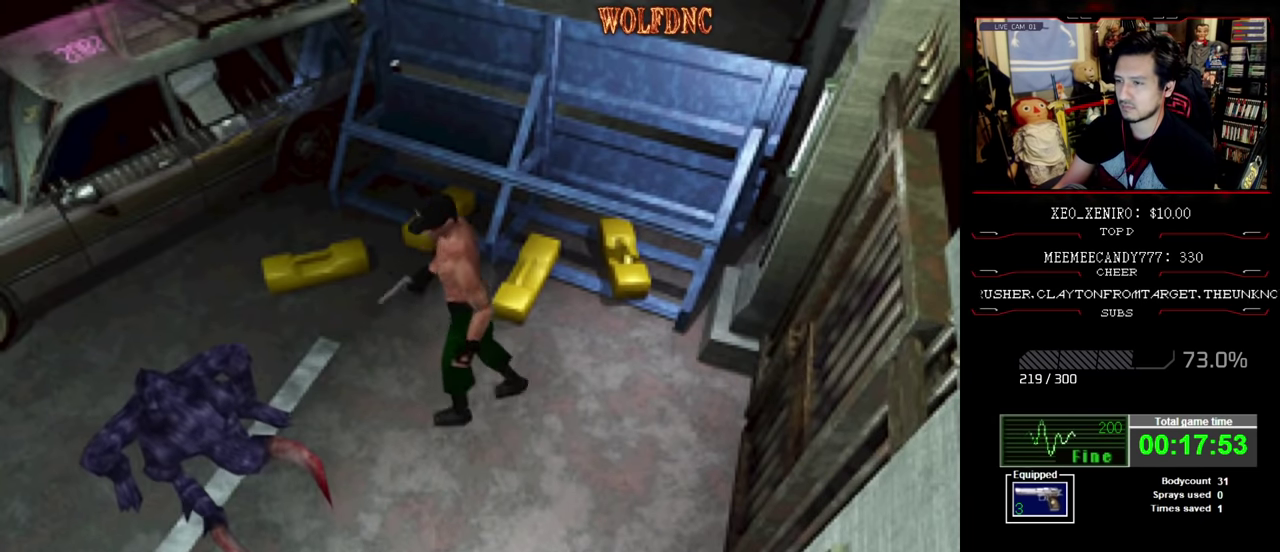
{"buttons": ["CROSS", "R1", "DPAD_DOWN"], "events": [[50, "CROSS", "down"], [184, "DPAD_LEFT", "up"], [367, "CROSS", "up"], [417, "CROSS", "down"]]}
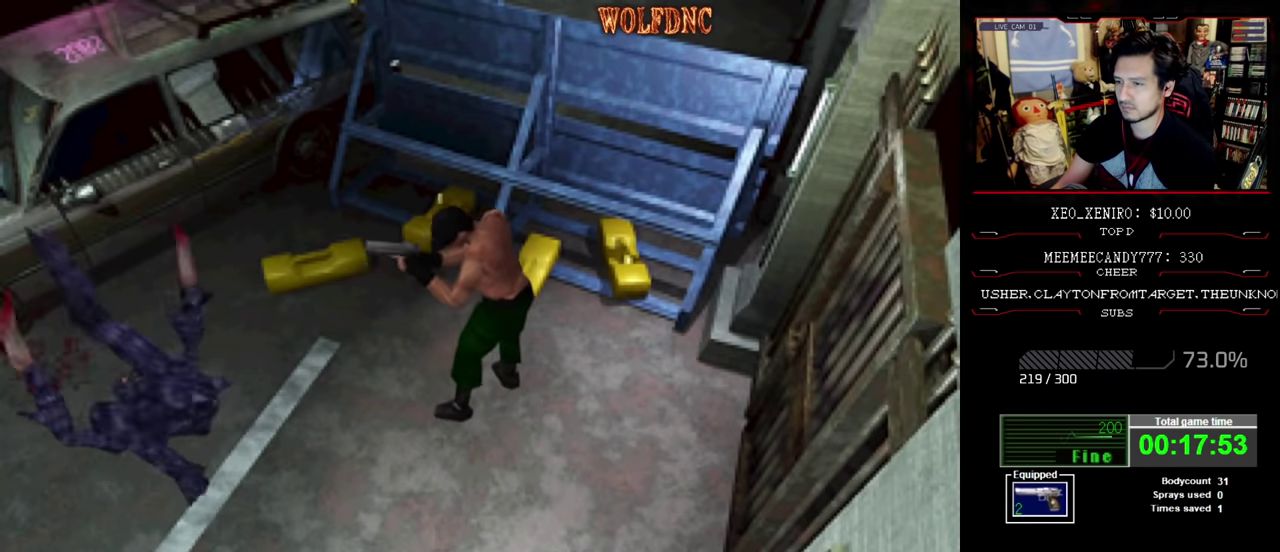
{"buttons": ["DPAD_RIGHT"], "events": [[17, "CROSS", "up"], [17, "DPAD_DOWN", "up"], [67, "R1", "up"], [300, "DPAD_RIGHT", "down"]]}
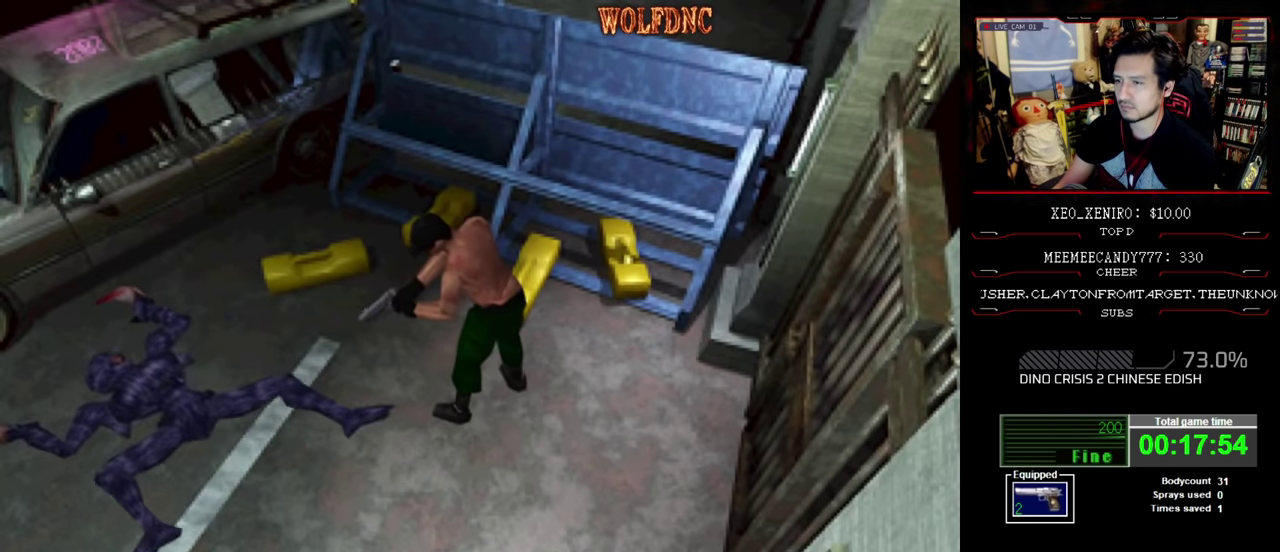
{"buttons": ["SQUARE", "DPAD_UP"], "events": [[67, "DPAD_UP", "down"], [217, "DPAD_RIGHT", "up"], [350, "SQUARE", "down"]]}
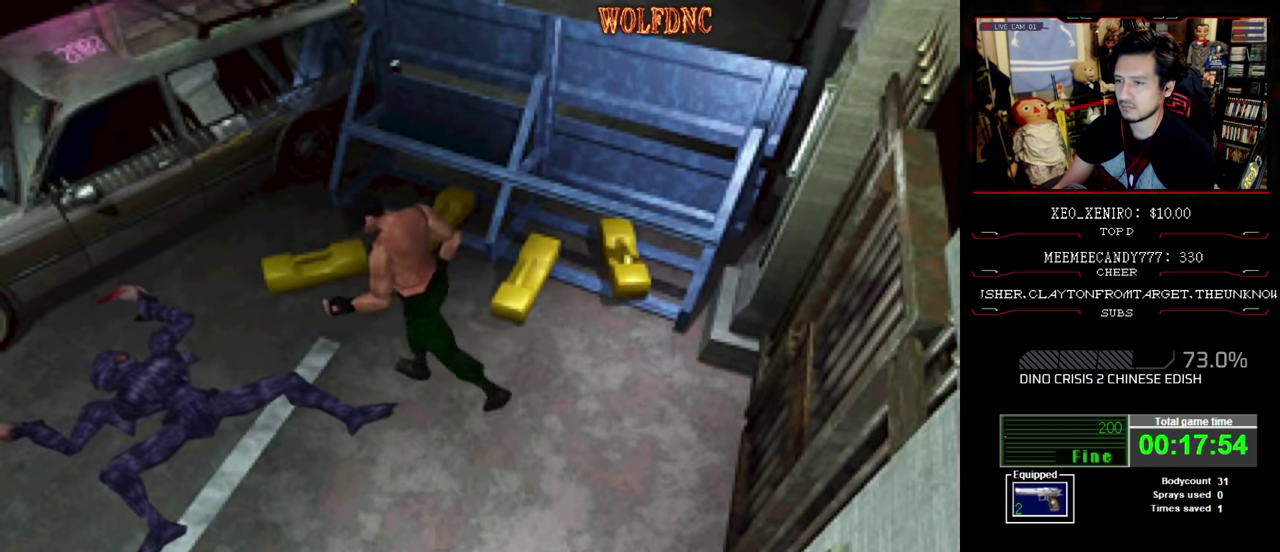
{"buttons": ["DPAD_DOWN", "DPAD_LEFT"], "events": [[134, "DPAD_LEFT", "down"], [234, "DPAD_UP", "up"], [234, "SQUARE", "up"], [467, "DPAD_DOWN", "down"]]}
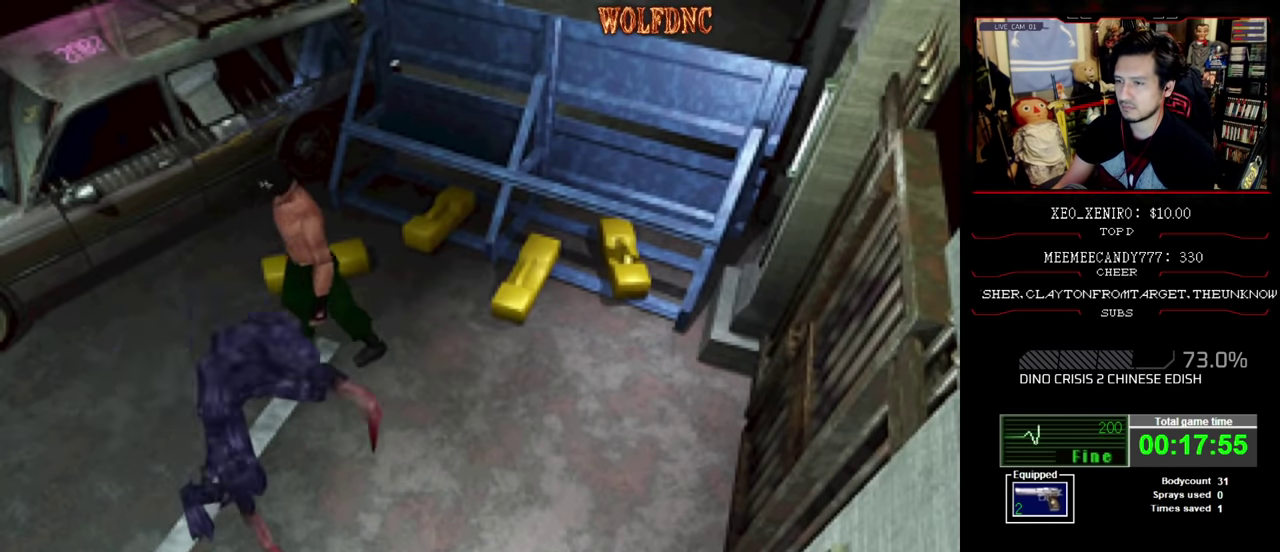
{"buttons": ["R1", "DPAD_DOWN", "DPAD_LEFT"], "events": [[67, "R1", "down"]]}
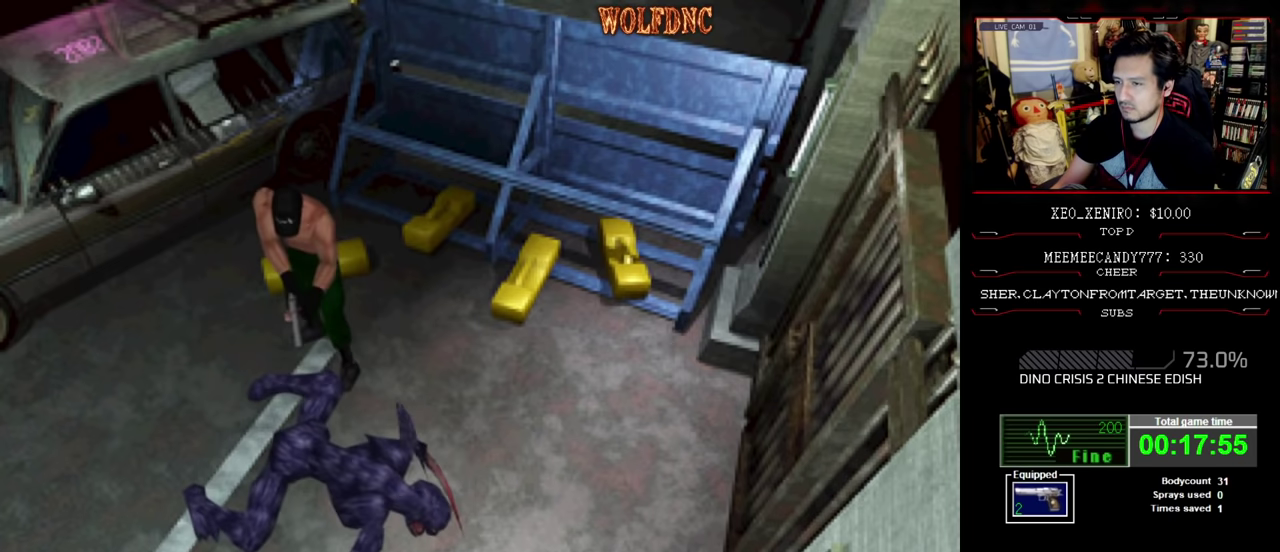
{"buttons": ["R1", "DPAD_DOWN"], "events": [[167, "CROSS", "down"], [217, "DPAD_LEFT", "up"], [500, "CROSS", "up"]]}
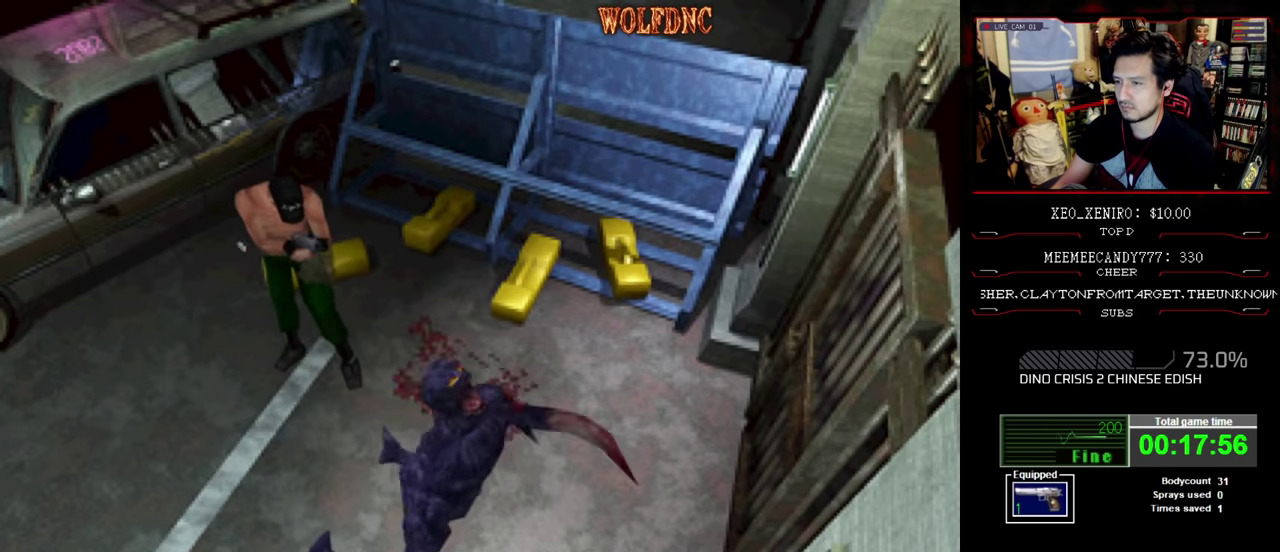
{"buttons": [], "events": [[284, "DPAD_DOWN", "up"], [367, "R1", "up"]]}
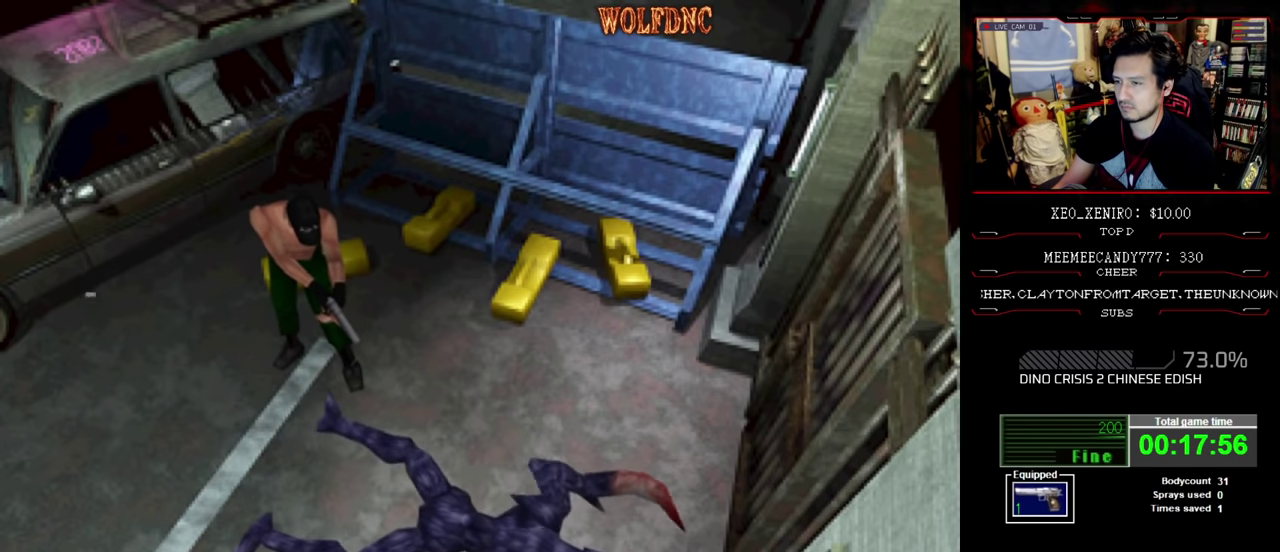
{"buttons": ["SQUARE", "DPAD_UP"], "events": [[50, "DPAD_LEFT", "down"], [150, "DPAD_UP", "down"], [200, "DPAD_UP", "up"], [334, "DPAD_UP", "down"], [384, "DPAD_LEFT", "up"], [484, "SQUARE", "down"]]}
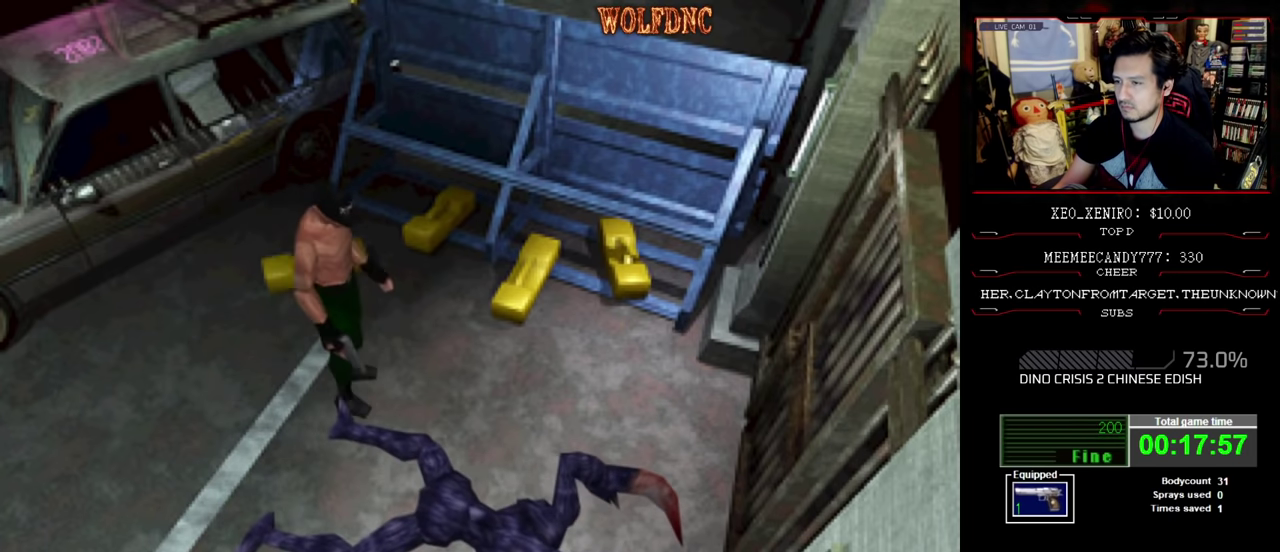
{"buttons": ["SQUARE", "DPAD_UP"], "events": [[34, "DPAD_RIGHT", "down"], [500, "DPAD_RIGHT", "up"]]}
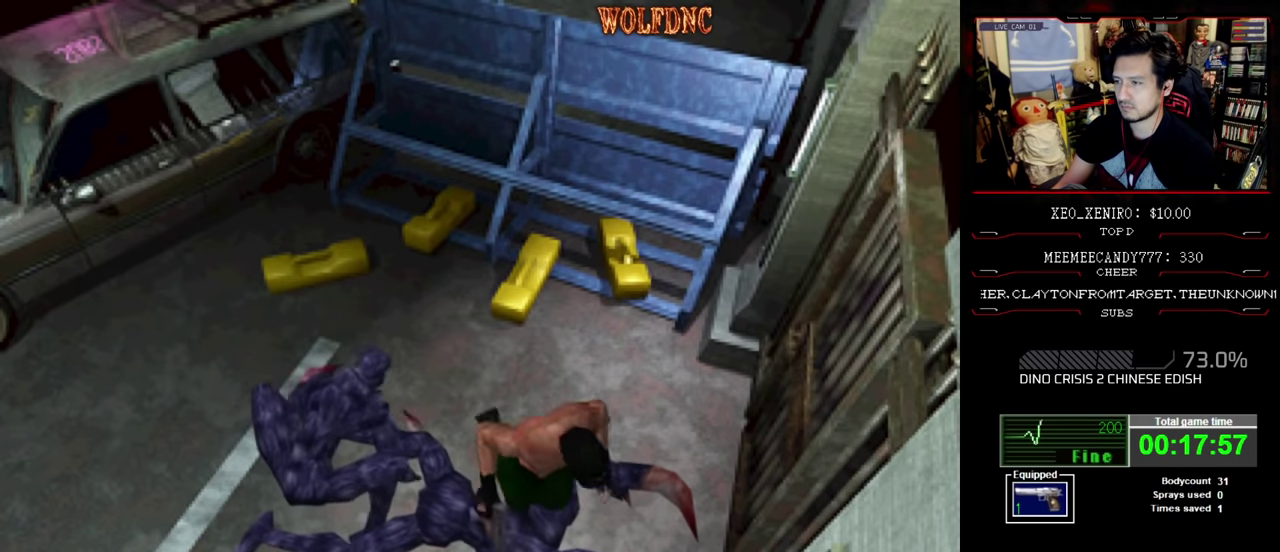
{"buttons": ["DPAD_RIGHT"], "events": [[50, "DPAD_RIGHT", "down"], [184, "DPAD_UP", "up"], [184, "SQUARE", "up"]]}
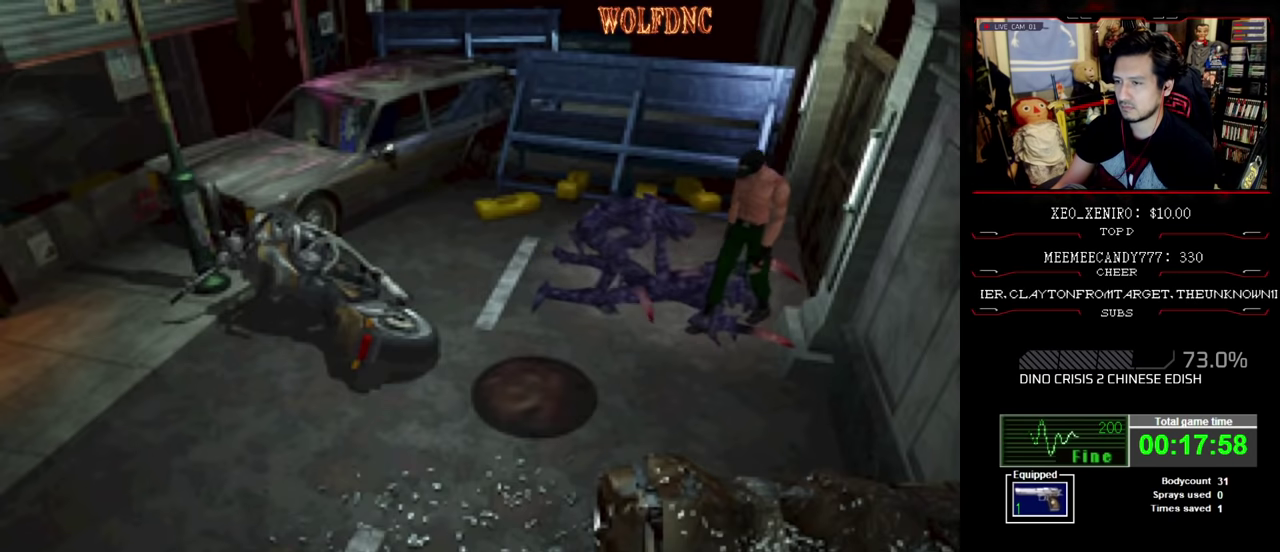
{"buttons": ["CROSS", "R1", "DPAD_DOWN", "DPAD_RIGHT"], "events": [[67, "R1", "down"], [150, "DPAD_DOWN", "down"], [334, "CROSS", "down"]]}
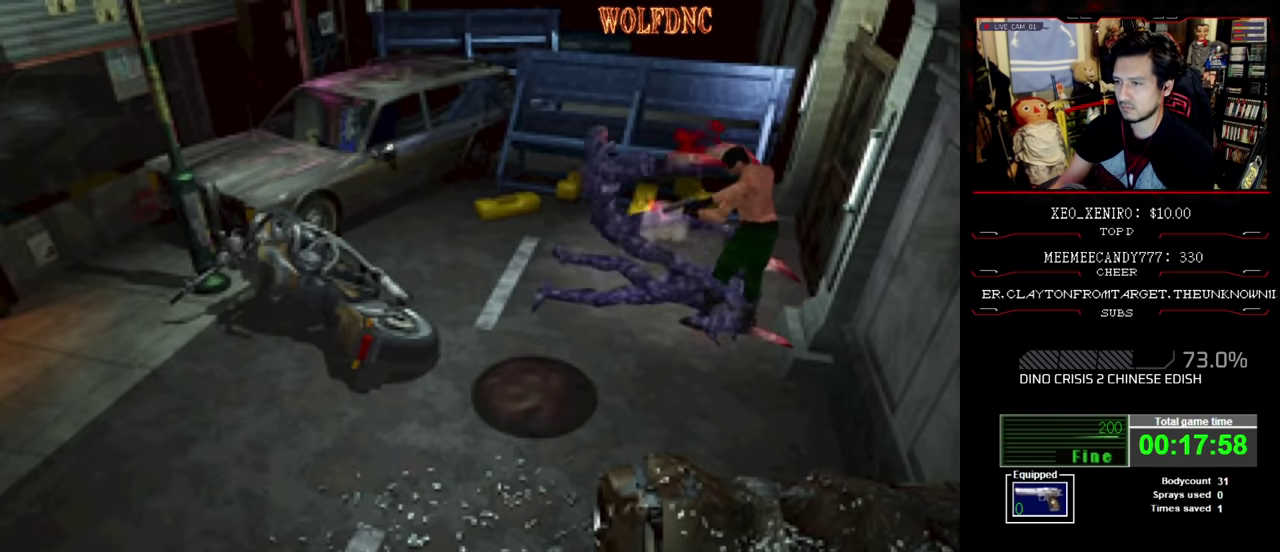
{"buttons": ["CROSS", "R1"], "events": [[34, "CROSS", "up"], [84, "CROSS", "down"], [167, "CROSS", "up"], [217, "DPAD_RIGHT", "up"], [267, "CROSS", "down"], [267, "DPAD_DOWN", "up"], [350, "CROSS", "up"], [500, "CROSS", "down"]]}
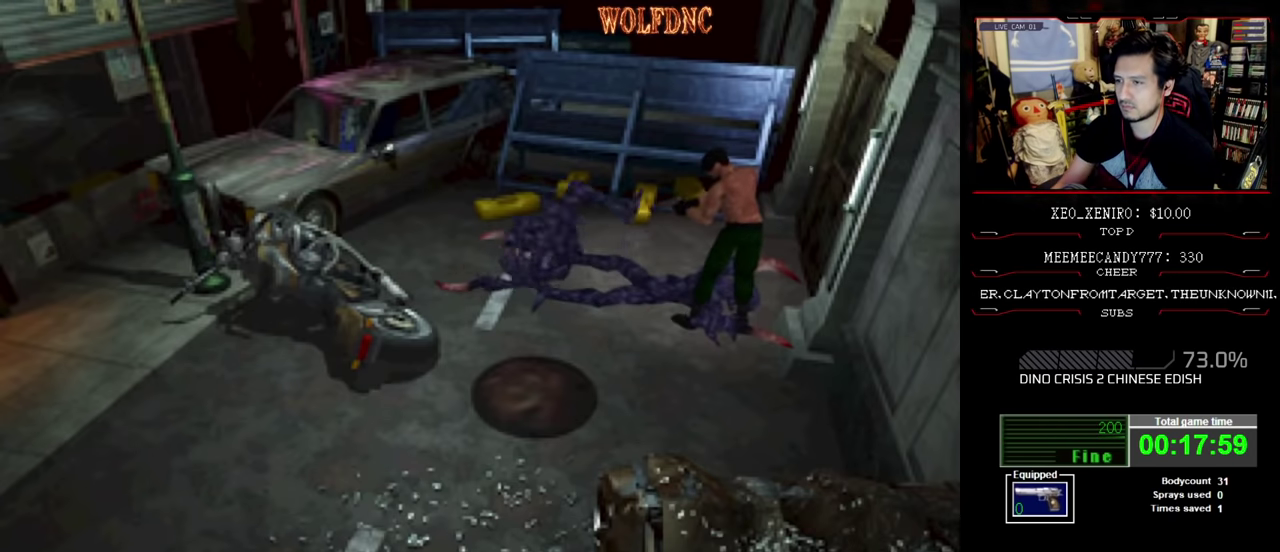
{"buttons": ["DPAD_LEFT"], "events": [[50, "CROSS", "up"], [50, "DPAD_LEFT", "down"], [84, "R1", "up"]]}
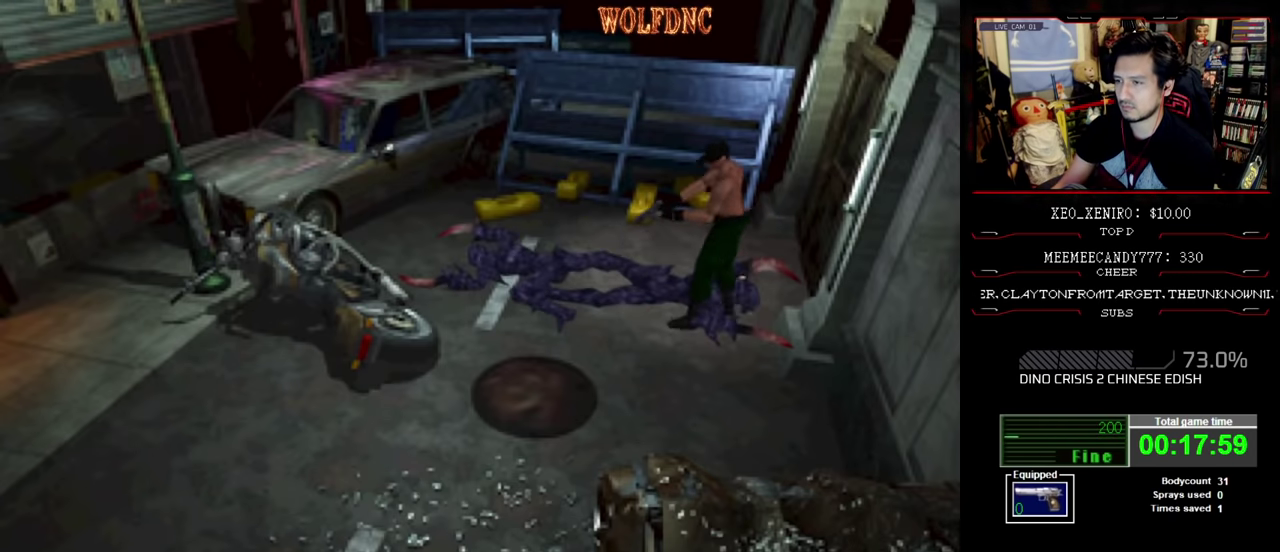
{"buttons": ["SQUARE"], "events": [[17, "DPAD_LEFT", "up"], [200, "DPAD_LEFT", "down"], [300, "DPAD_LEFT", "up"], [300, "DPAD_UP", "down"], [334, "SQUARE", "down"], [484, "DPAD_UP", "up"]]}
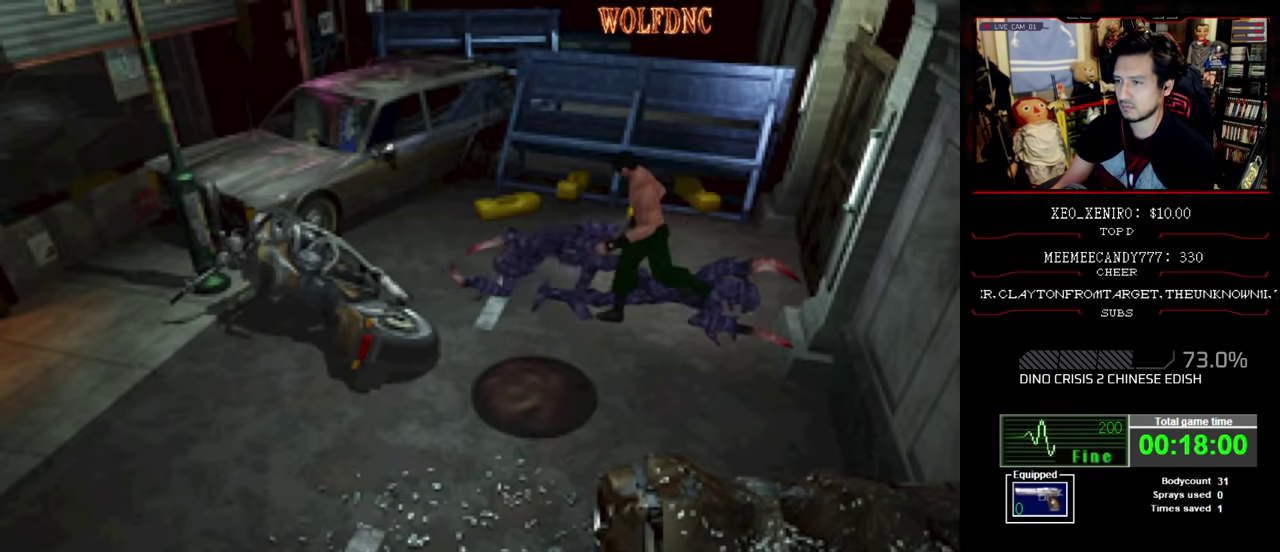
{"buttons": [], "events": [[34, "SQUARE", "up"], [84, "DPAD_UP", "down"], [167, "DPAD_UP", "up"]]}
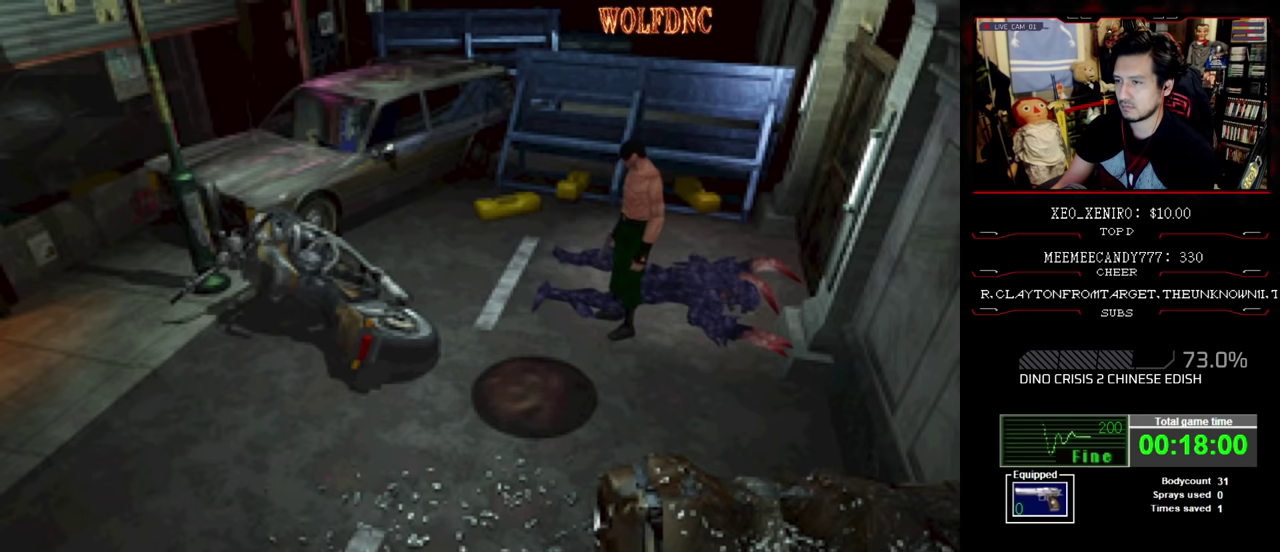
{"buttons": ["SQUARE", "DPAD_UP", "DPAD_RIGHT"], "events": [[184, "DPAD_RIGHT", "down"], [334, "DPAD_RIGHT", "up"], [367, "DPAD_UP", "down"], [467, "DPAD_RIGHT", "down"], [467, "SQUARE", "down"]]}
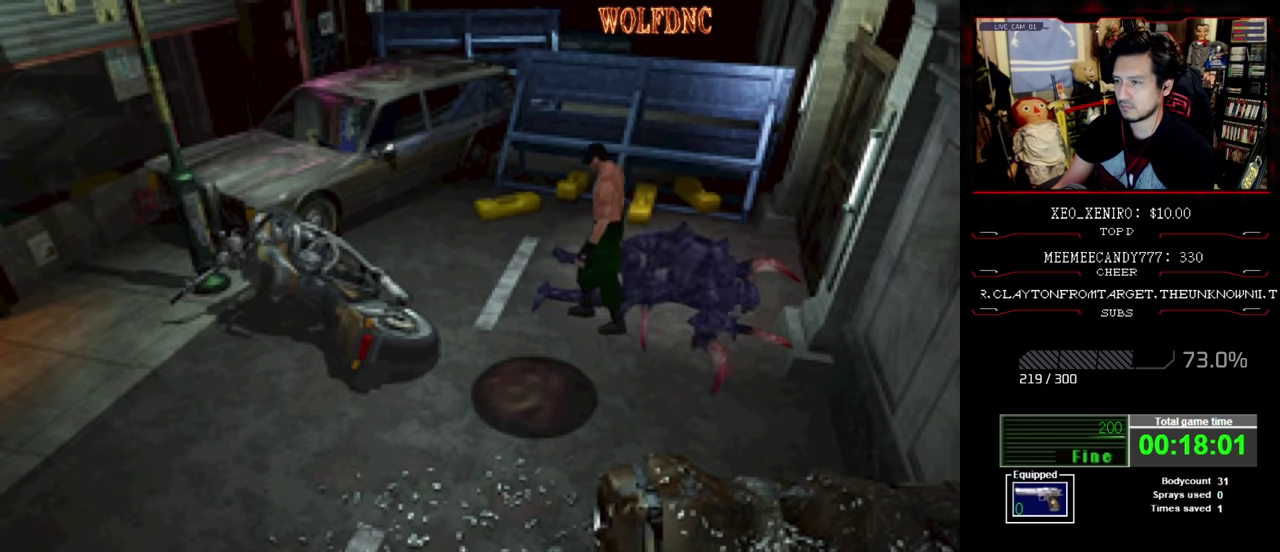
{"buttons": ["SQUARE", "DPAD_UP", "DPAD_RIGHT"], "events": [[250, "SQUARE", "up"], [300, "DPAD_UP", "up"], [384, "SQUARE", "down"], [434, "DPAD_UP", "down"]]}
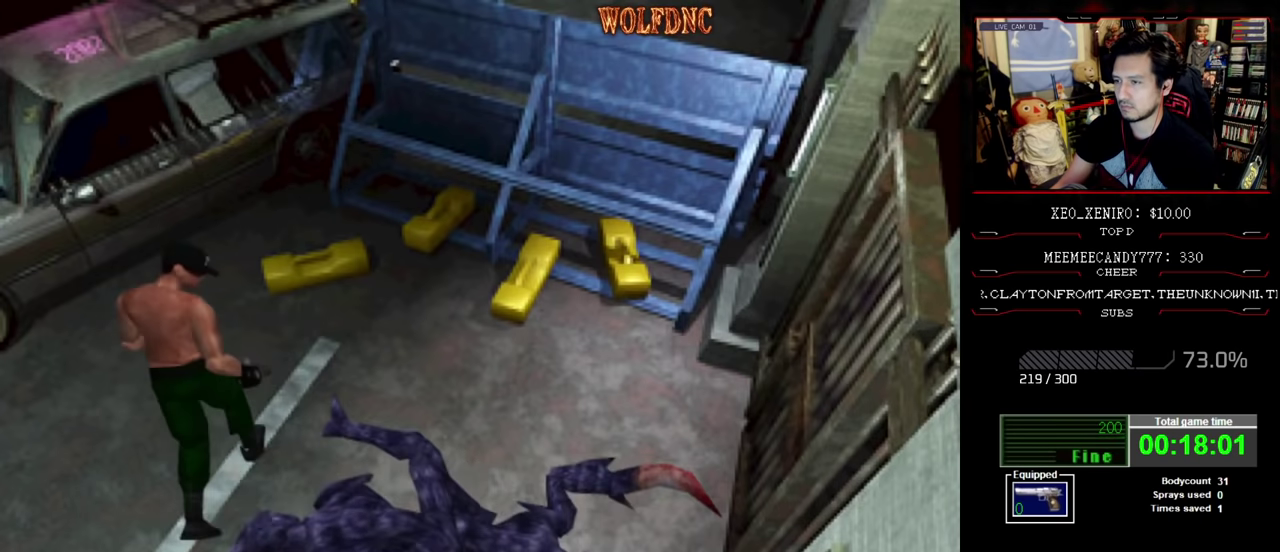
{"buttons": ["CROSS", "R1", "DPAD_DOWN", "DPAD_RIGHT"], "events": [[350, "R1", "down"], [400, "DPAD_UP", "up"], [400, "SQUARE", "up"], [500, "CROSS", "down"], [500, "DPAD_DOWN", "down"]]}
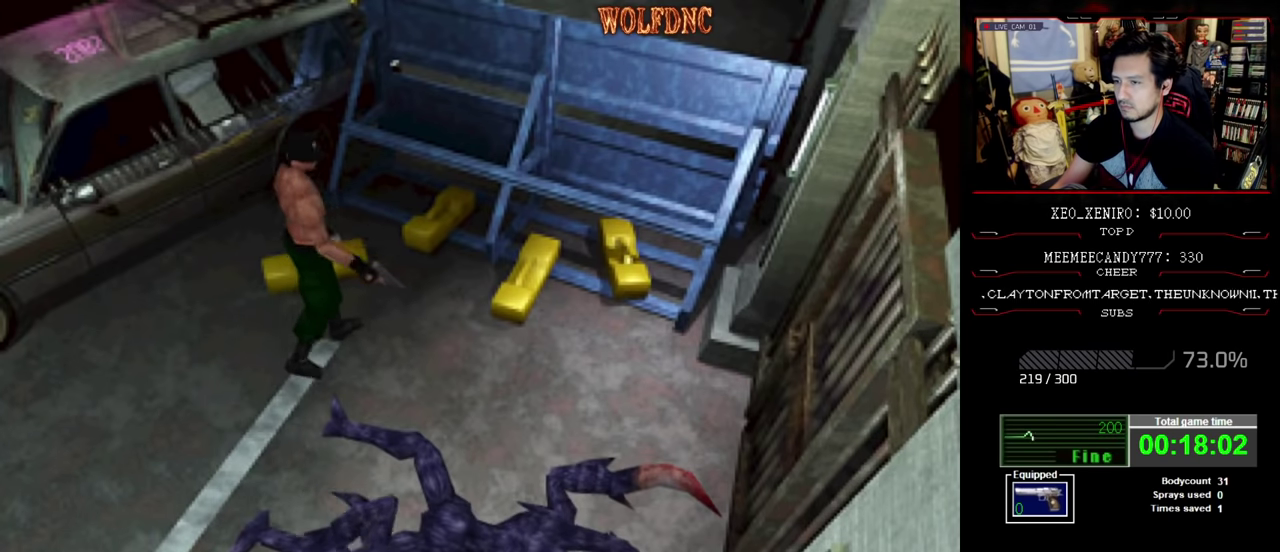
{"buttons": ["CROSS", "R1"], "events": [[84, "CROSS", "up"], [134, "CROSS", "down"], [400, "DPAD_DOWN", "up"], [400, "DPAD_RIGHT", "up"]]}
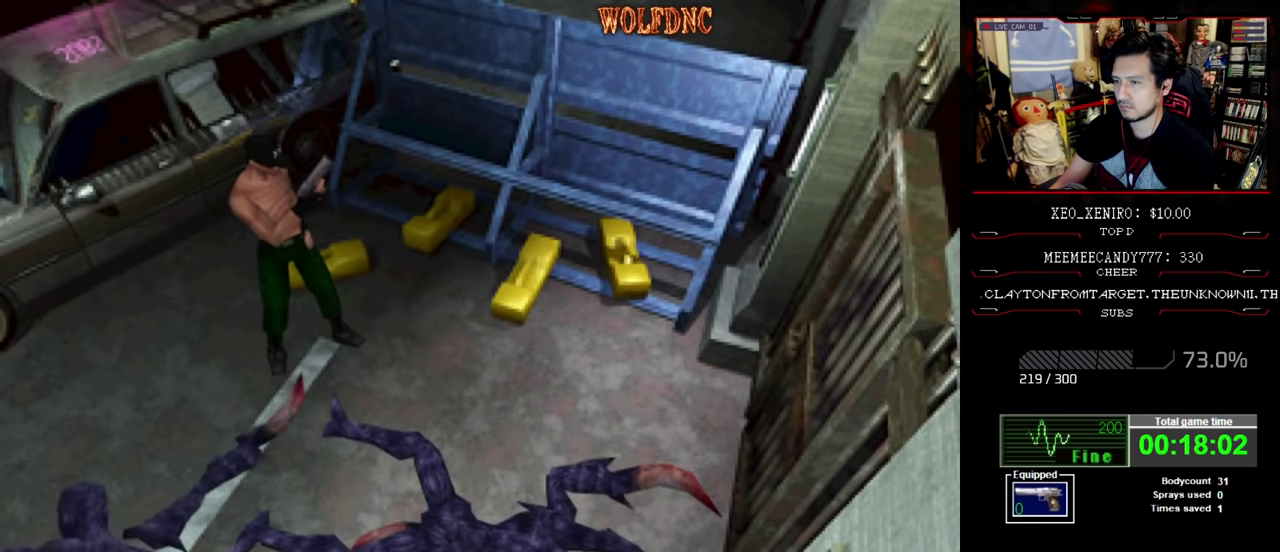
{"buttons": [], "events": [[17, "CROSS", "up"], [150, "R1", "up"]]}
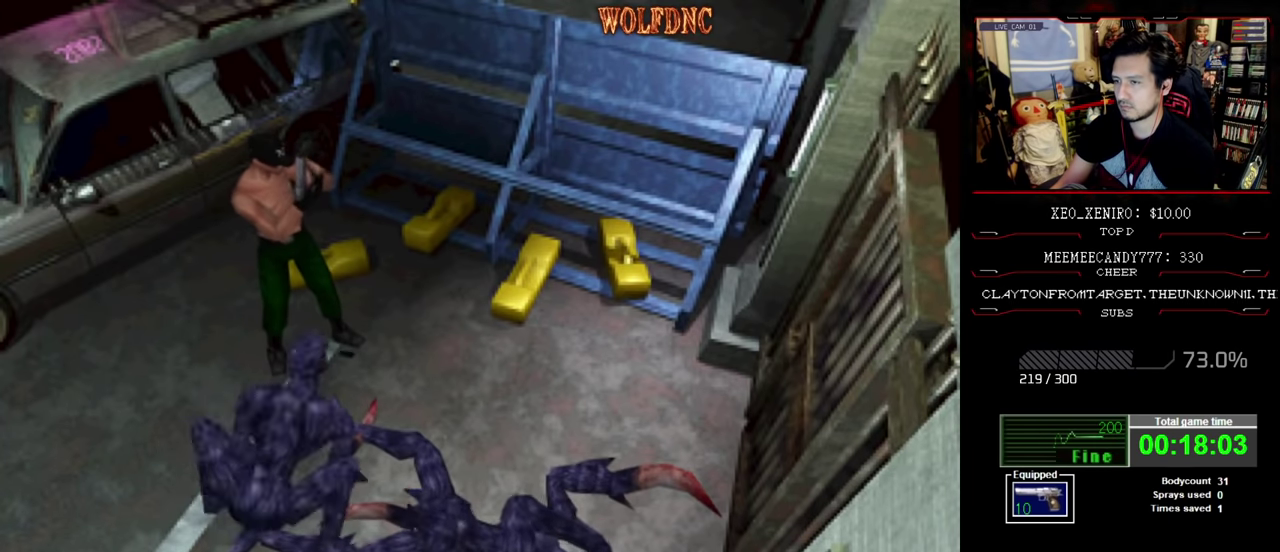
{"buttons": ["R1", "DPAD_DOWN", "DPAD_RIGHT"], "events": [[34, "DPAD_RIGHT", "down"], [67, "R1", "down"], [217, "DPAD_DOWN", "down"]]}
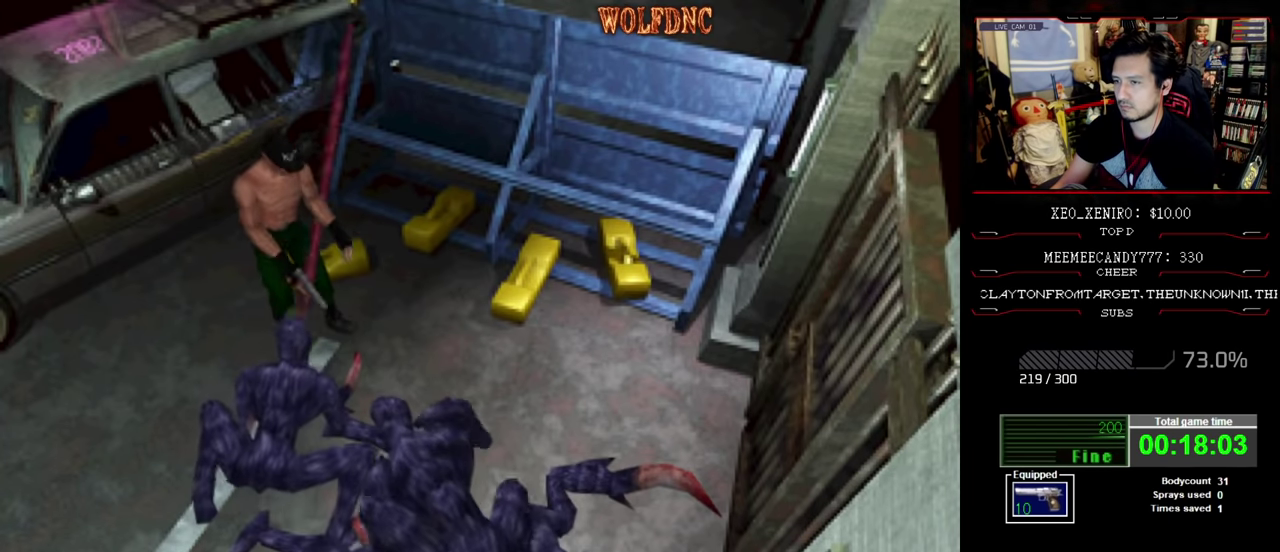
{"buttons": ["CROSS", "R1", "DPAD_DOWN", "DPAD_RIGHT"], "events": [[184, "CROSS", "down"]]}
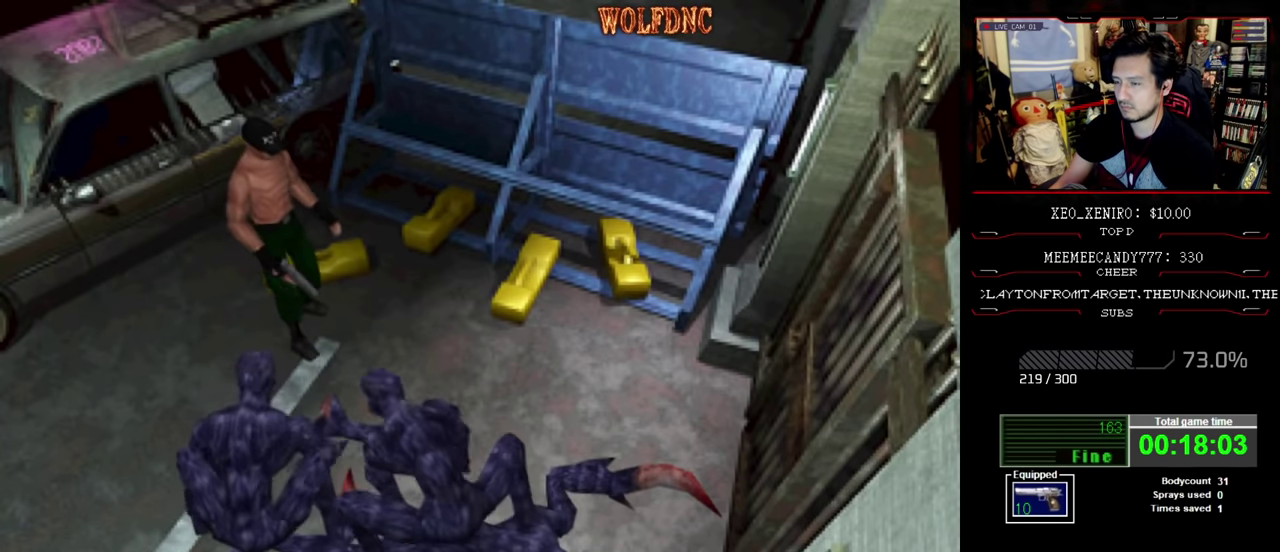
{"buttons": ["CROSS", "R1", "DPAD_DOWN", "DPAD_RIGHT"], "events": []}
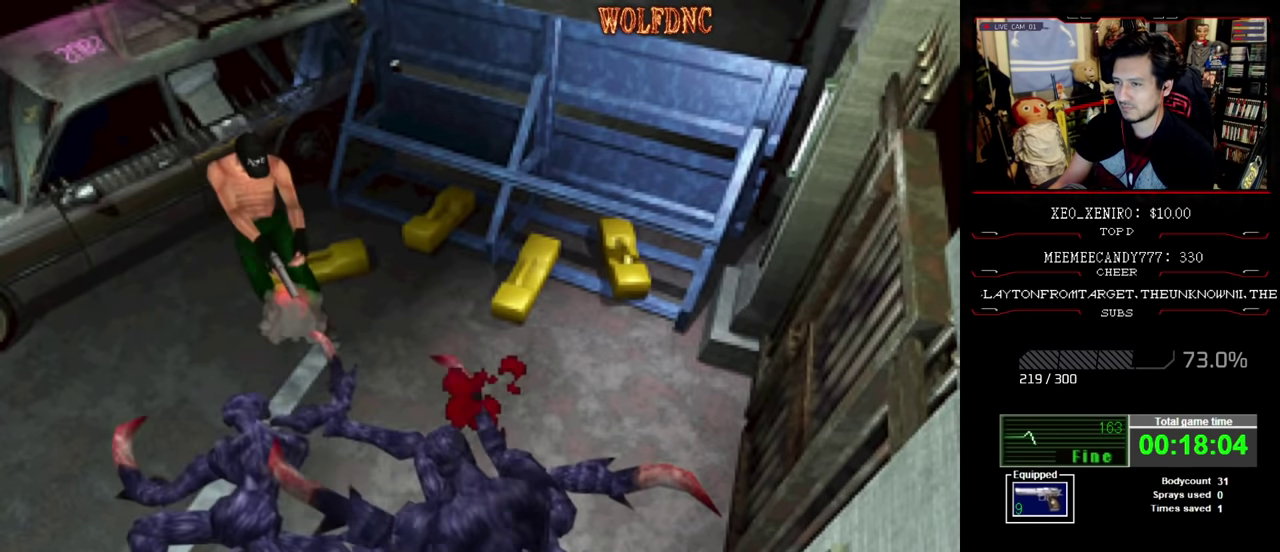
{"buttons": [], "events": [[217, "DPAD_RIGHT", "up"], [317, "CROSS", "up"], [317, "DPAD_DOWN", "up"], [350, "R1", "up"]]}
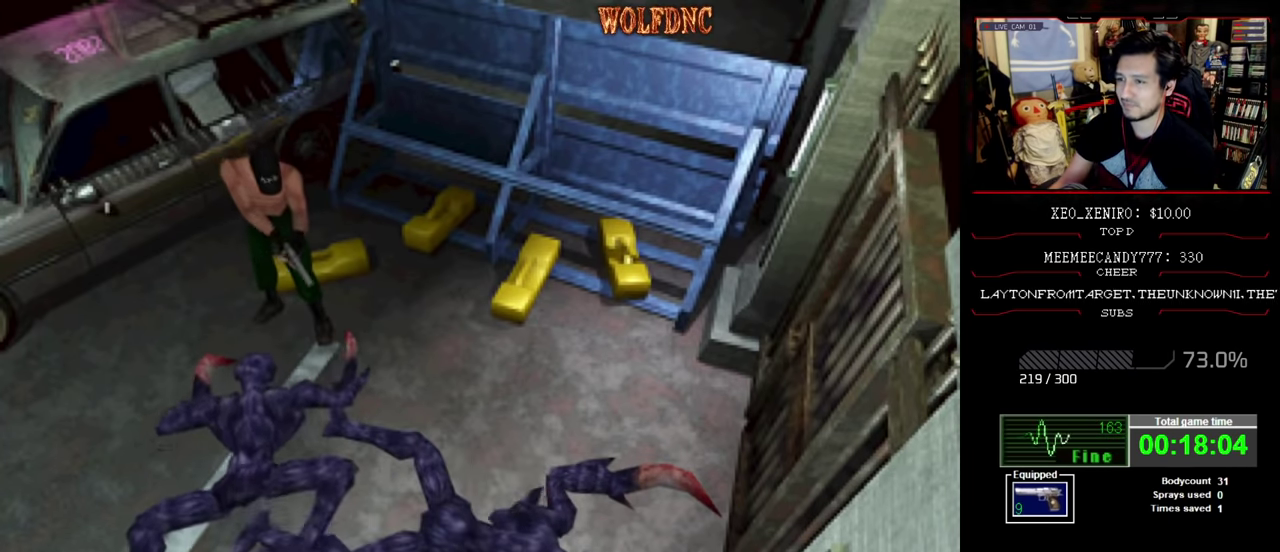
{"buttons": ["CROSS", "R1", "DPAD_DOWN", "DPAD_RIGHT"], "events": [[134, "DPAD_LEFT", "down"], [234, "DPAD_LEFT", "up"], [234, "R1", "down"], [284, "DPAD_DOWN", "down"], [334, "DPAD_RIGHT", "down"], [367, "CROSS", "down"]]}
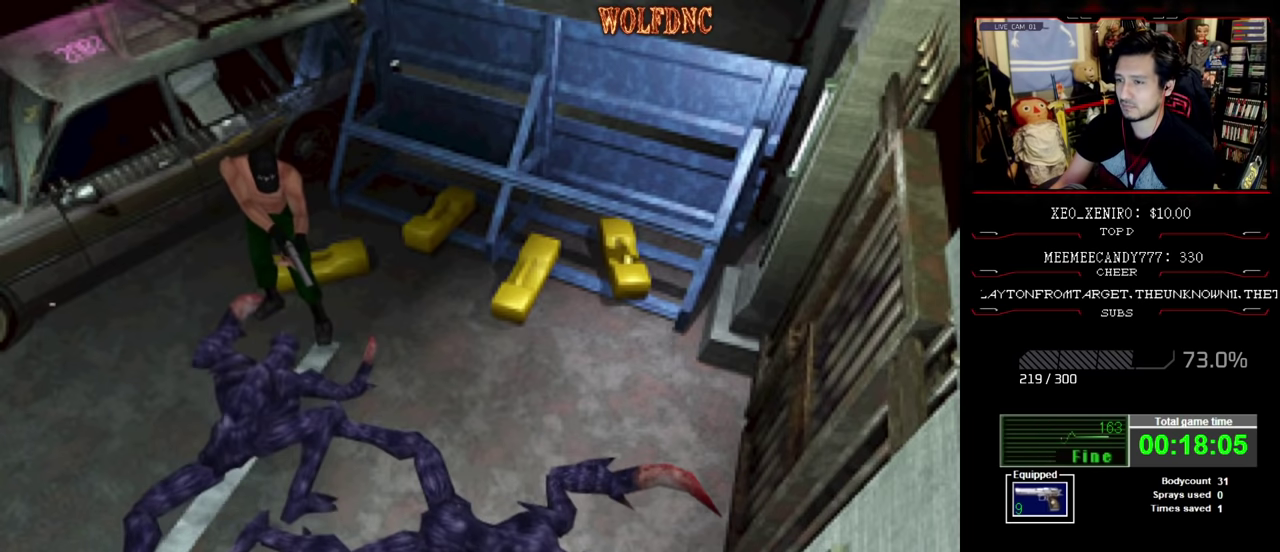
{"buttons": ["CROSS", "R1", "DPAD_DOWN"], "events": [[484, "DPAD_RIGHT", "up"]]}
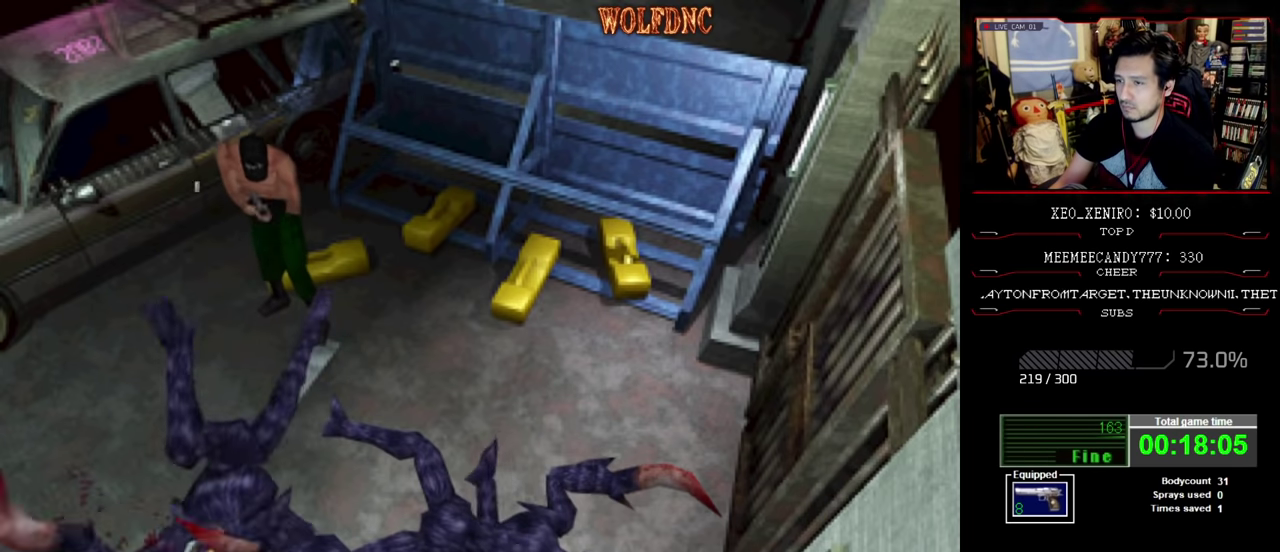
{"buttons": [], "events": [[34, "CROSS", "up"], [117, "CROSS", "down"], [167, "CROSS", "up"], [167, "DPAD_DOWN", "up"], [350, "R1", "up"]]}